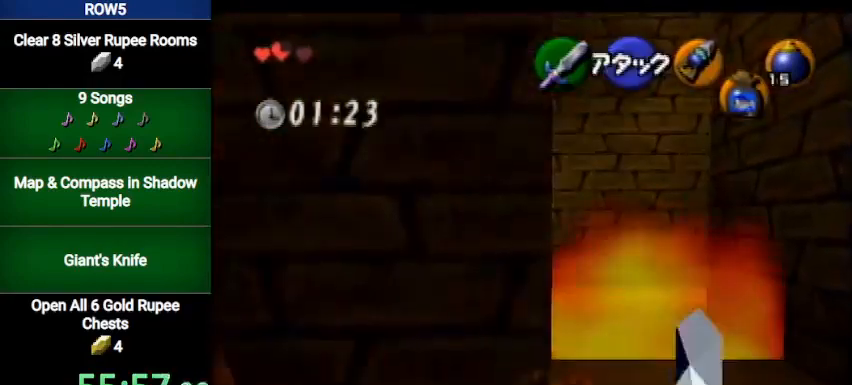
Gameplay with a controller (Nintendo layout); each line is a JSON object with the inputs held at the frame after it. "events" lists button and stick changes between this image and that frame as [ms after this image, input, new state], when the widget could be followed in between. Not read: L3 R3.
{"buttons": [], "left_stick": "up-right", "right_stick": "center", "events": []}
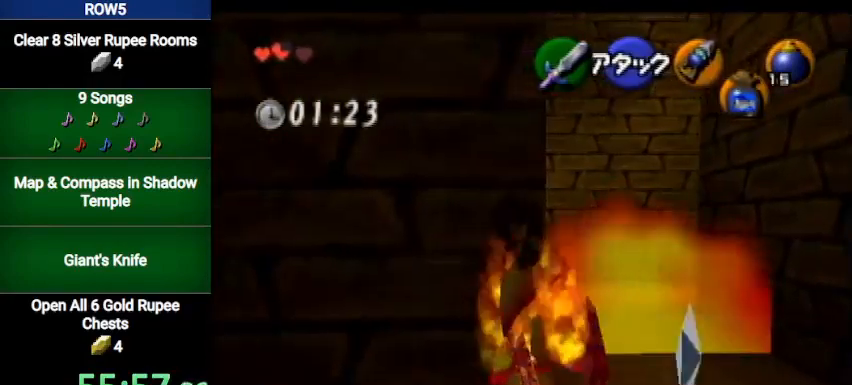
{"buttons": [], "left_stick": "right", "right_stick": "center", "events": [[267, "left_stick", "right"]]}
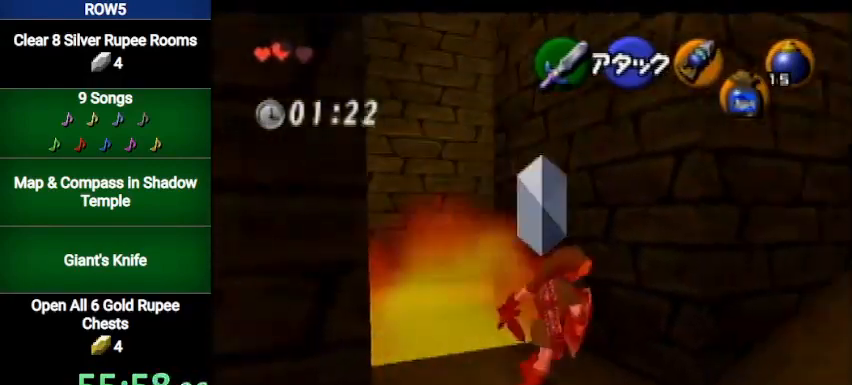
{"buttons": ["A"], "left_stick": "up", "right_stick": "center", "events": [[234, "left_stick", "up-right"], [467, "A", "down"], [501, "left_stick", "up"]]}
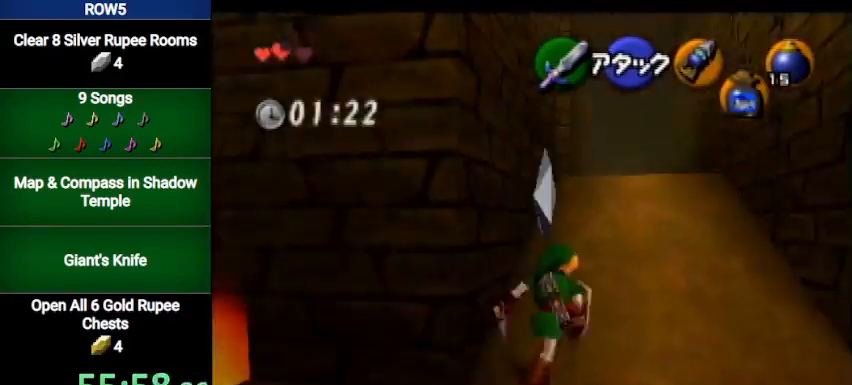
{"buttons": [], "left_stick": "up", "right_stick": "center", "events": [[167, "A", "up"]]}
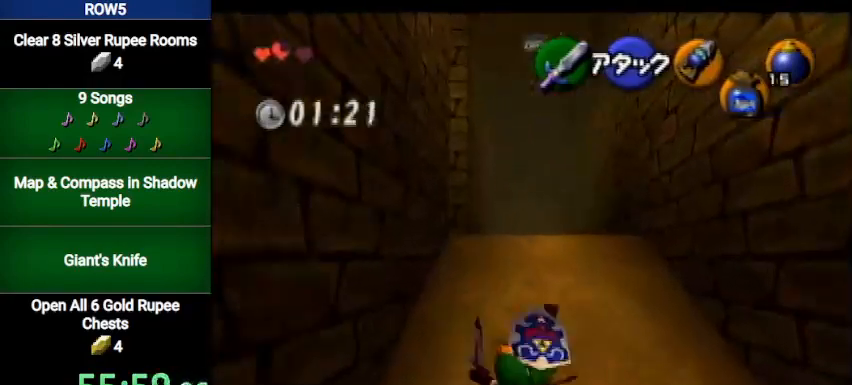
{"buttons": [], "left_stick": "up", "right_stick": "center", "events": [[234, "A", "down"], [501, "A", "up"]]}
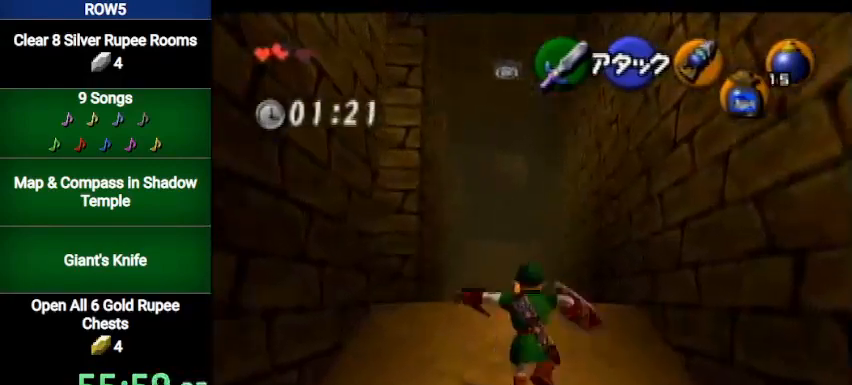
{"buttons": ["A"], "left_stick": "up", "right_stick": "center", "events": [[500, "A", "down"]]}
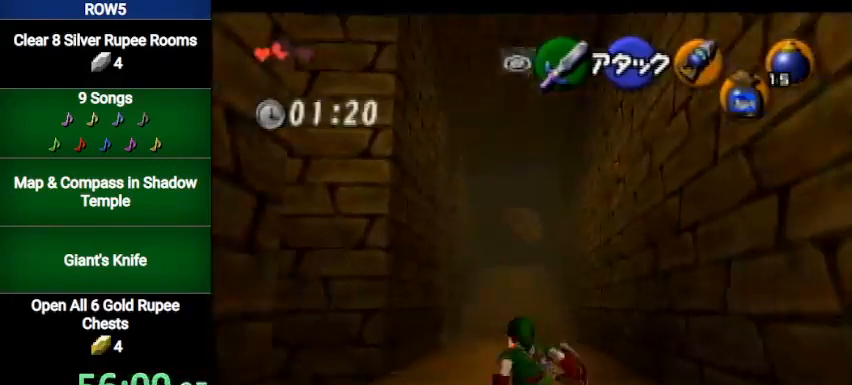
{"buttons": [], "left_stick": "up", "right_stick": "center", "events": [[267, "A", "up"]]}
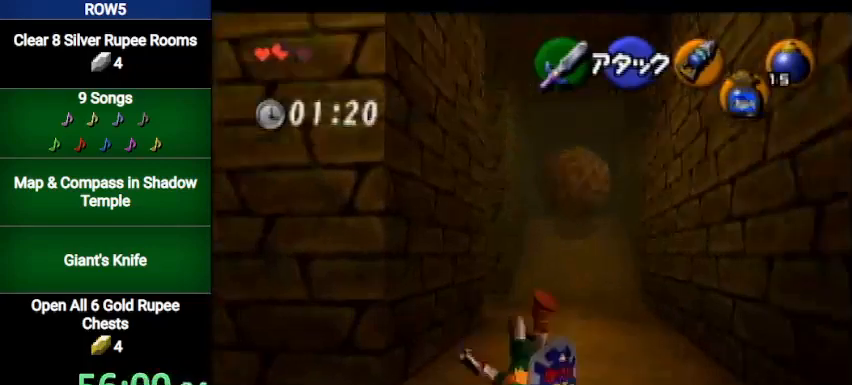
{"buttons": [], "left_stick": "up", "right_stick": "center", "events": [[233, "A", "down"], [467, "A", "up"]]}
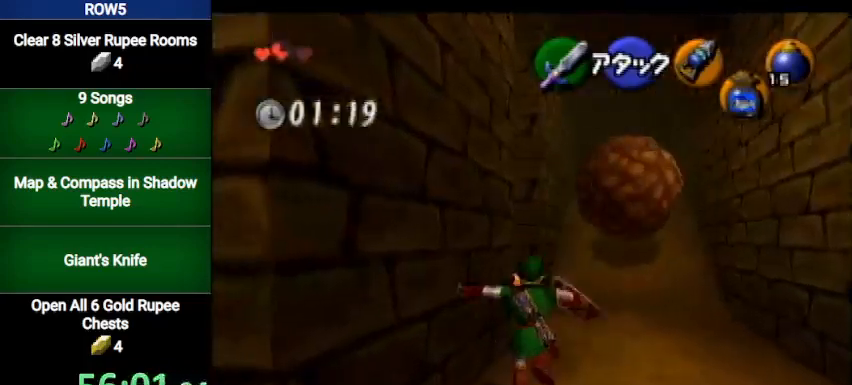
{"buttons": [], "left_stick": "up-left", "right_stick": "center", "events": [[167, "left_stick", "up-left"]]}
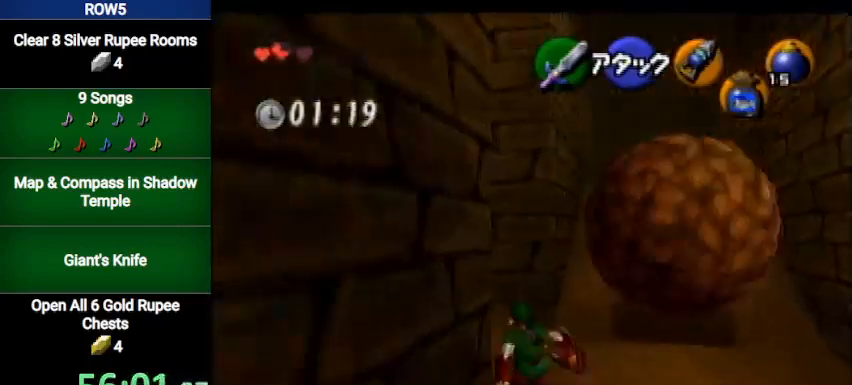
{"buttons": [], "left_stick": "up", "right_stick": "center", "events": [[67, "A", "down"], [100, "L1", "down"], [167, "left_stick", "up"], [300, "A", "up"], [300, "L1", "up"]]}
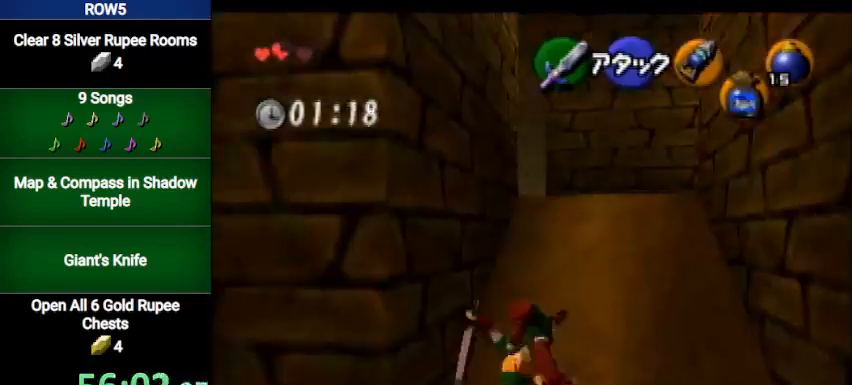
{"buttons": ["A", "L1"], "left_stick": "up", "right_stick": "center", "events": [[334, "A", "down"], [401, "L1", "down"]]}
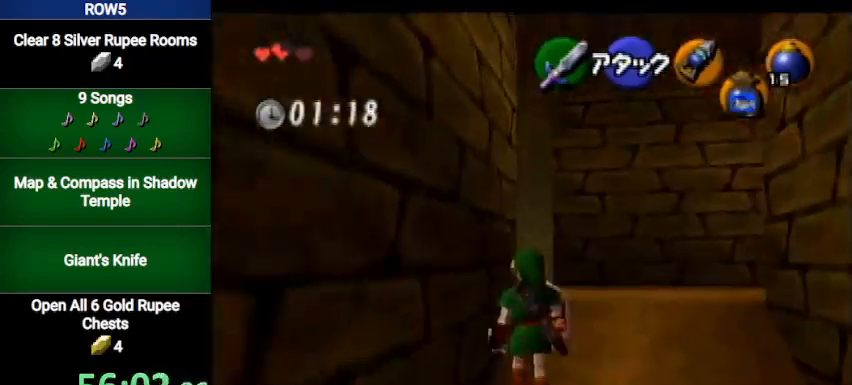
{"buttons": [], "left_stick": "up", "right_stick": "center", "events": [[67, "L1", "up"], [100, "A", "up"]]}
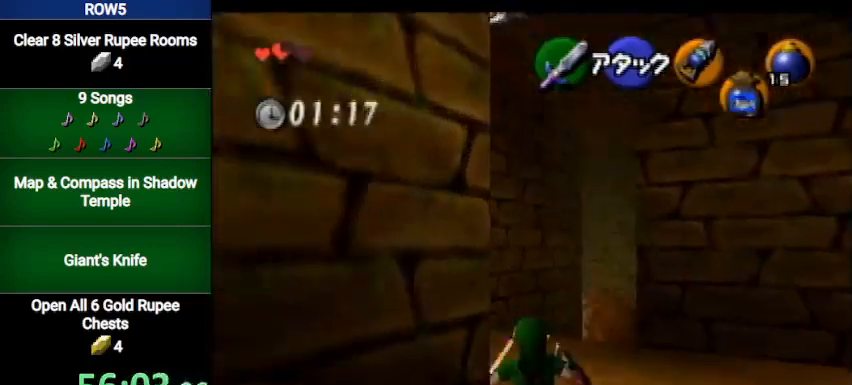
{"buttons": [], "left_stick": "up", "right_stick": "center", "events": []}
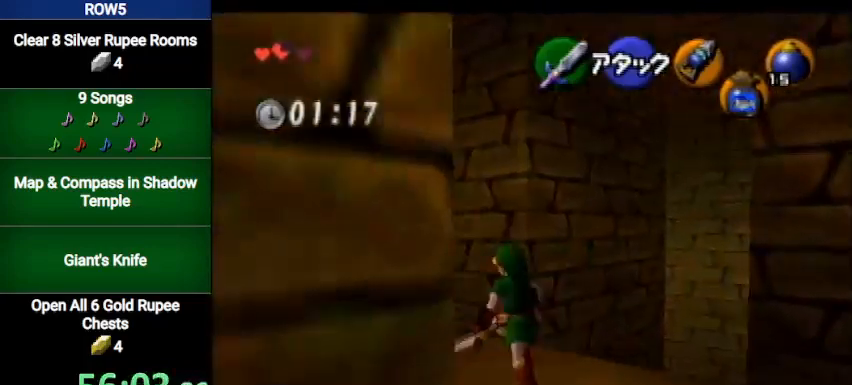
{"buttons": [], "left_stick": "up", "right_stick": "center", "events": [[167, "A", "down"], [367, "A", "up"]]}
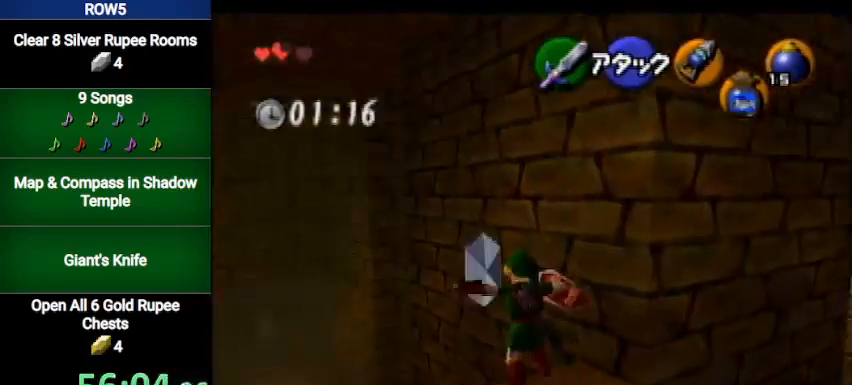
{"buttons": [], "left_stick": "up", "right_stick": "center", "events": []}
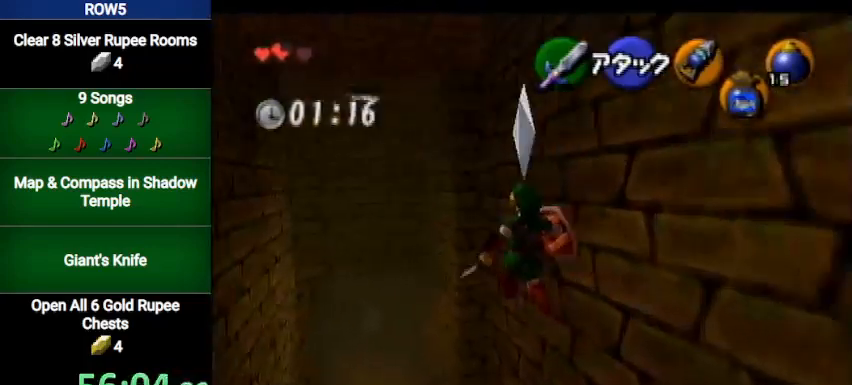
{"buttons": [], "left_stick": "up", "right_stick": "center", "events": []}
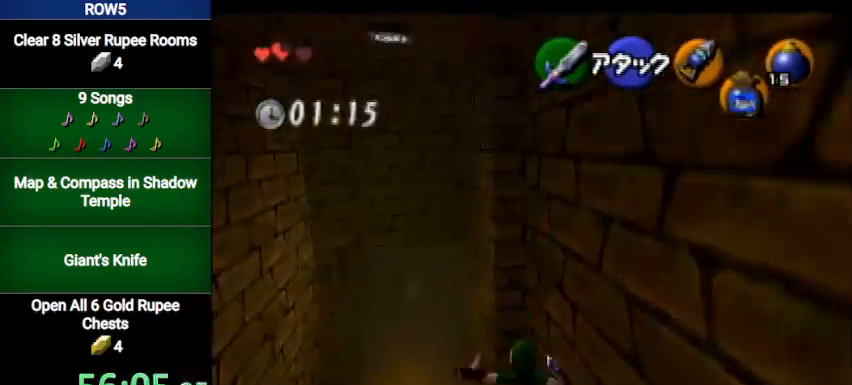
{"buttons": [], "left_stick": "up-right", "right_stick": "center", "events": [[134, "left_stick", "center"], [367, "left_stick", "up-right"]]}
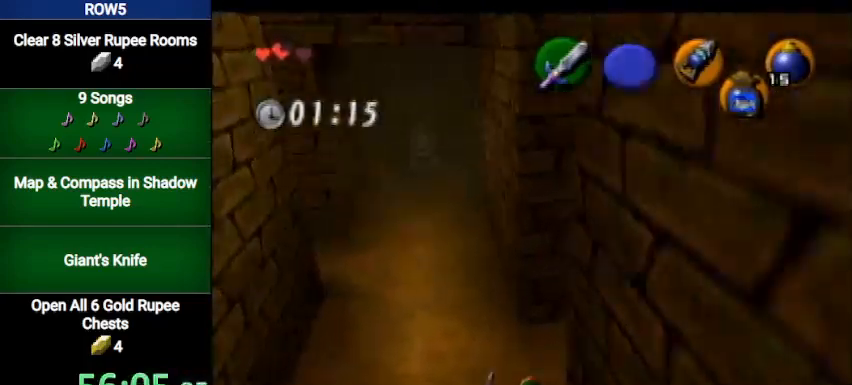
{"buttons": ["A"], "left_stick": "up", "right_stick": "center", "events": [[267, "A", "down"], [300, "L1", "down"], [400, "left_stick", "up"], [500, "L1", "up"]]}
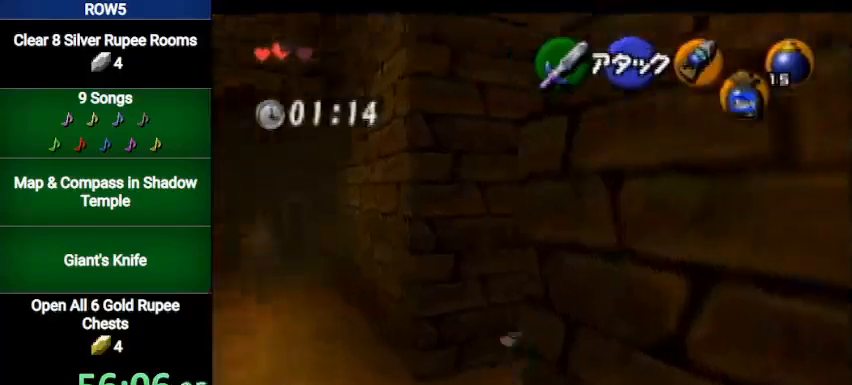
{"buttons": [], "left_stick": "up", "right_stick": "center", "events": [[34, "A", "up"]]}
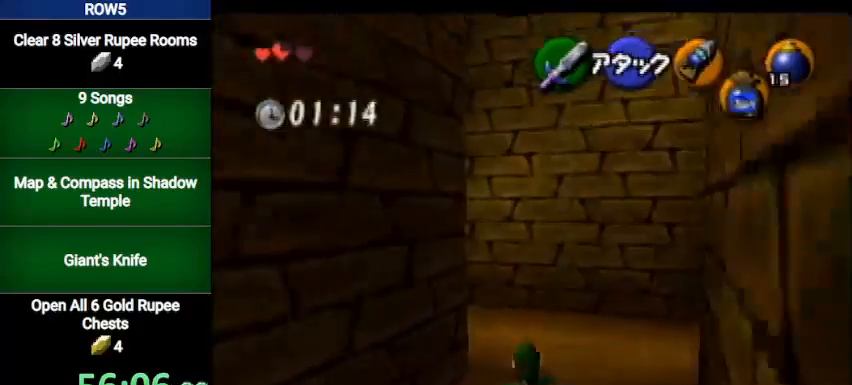
{"buttons": ["A", "L1"], "left_stick": "up-left", "right_stick": "center", "events": [[100, "left_stick", "up-left"], [400, "A", "down"], [434, "L1", "down"]]}
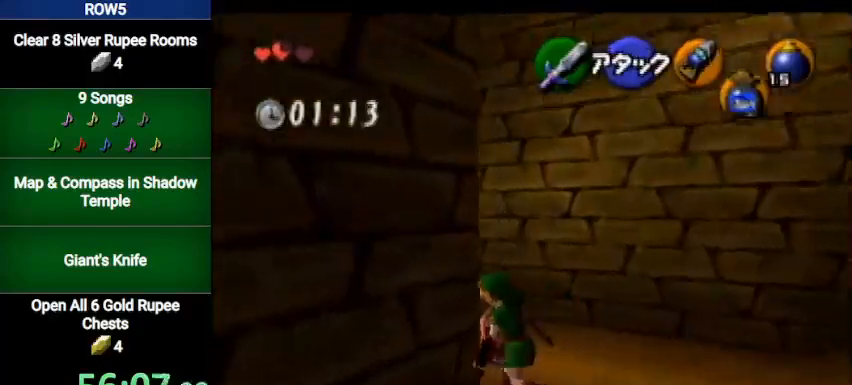
{"buttons": [], "left_stick": "up", "right_stick": "center", "events": [[34, "left_stick", "up"], [167, "A", "up"], [167, "L1", "up"]]}
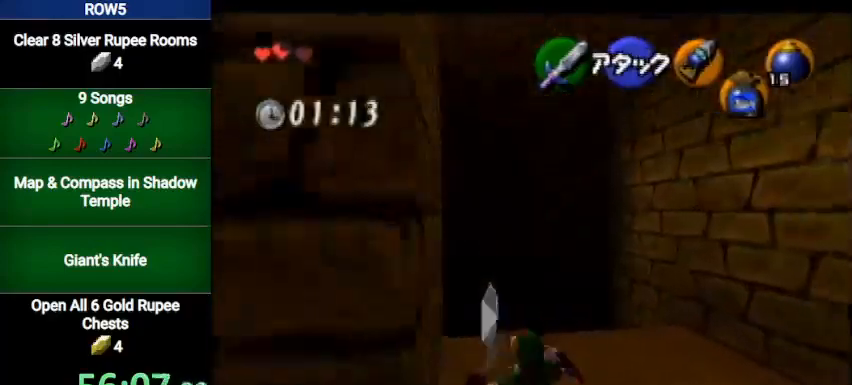
{"buttons": [], "left_stick": "up", "right_stick": "center", "events": [[34, "left_stick", "center"], [134, "left_stick", "down"], [201, "left_stick", "center"], [334, "left_stick", "up-left"], [434, "left_stick", "up"]]}
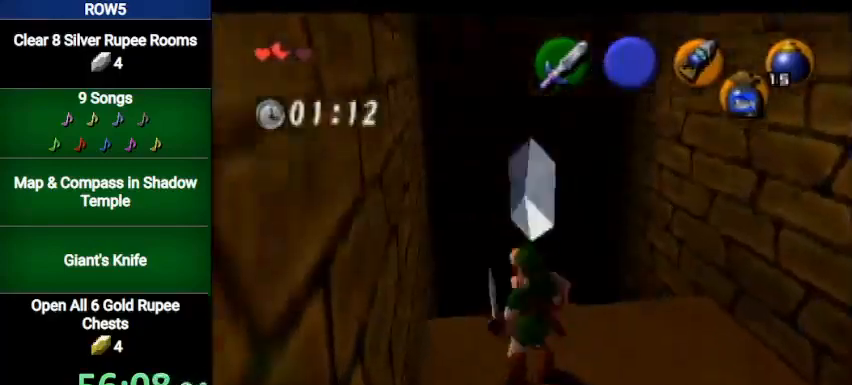
{"buttons": ["A", "L1"], "left_stick": "up", "right_stick": "center", "events": [[33, "left_stick", "center"], [100, "left_stick", "down"], [300, "A", "down"], [367, "L1", "down"], [467, "left_stick", "up"]]}
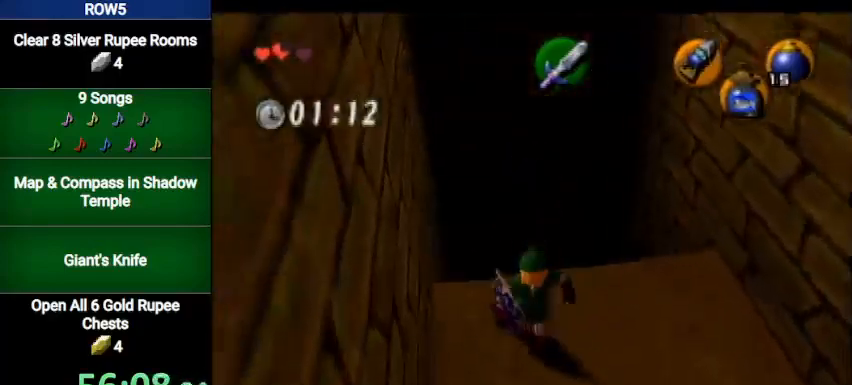
{"buttons": [], "left_stick": "up", "right_stick": "center", "events": [[34, "A", "up"], [34, "L1", "up"]]}
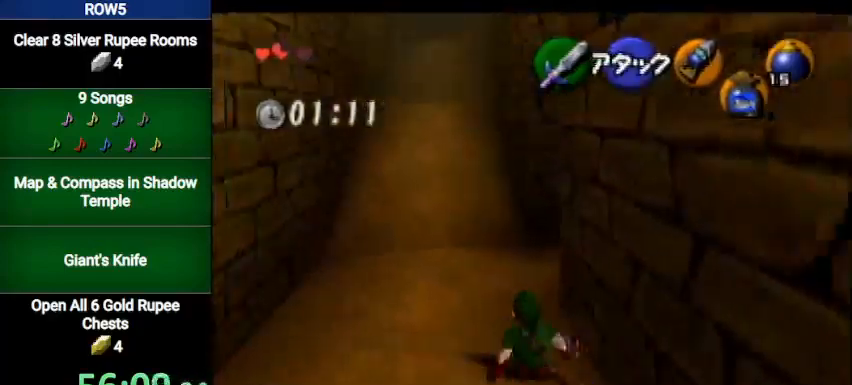
{"buttons": [], "left_stick": "up", "right_stick": "center", "events": [[167, "A", "down"], [400, "A", "up"]]}
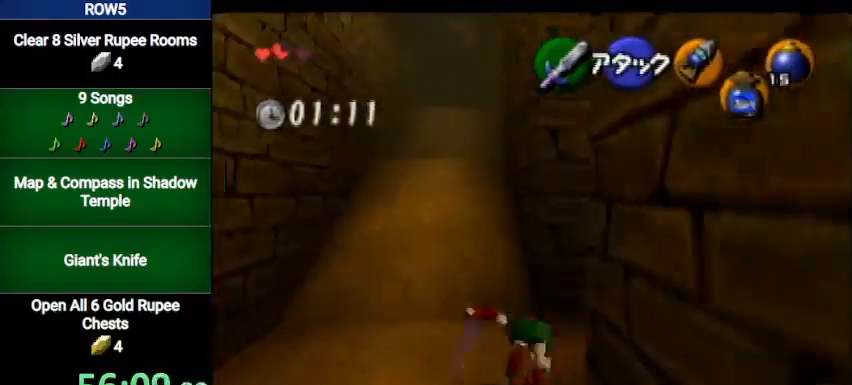
{"buttons": ["A"], "left_stick": "up", "right_stick": "center", "events": [[468, "A", "down"]]}
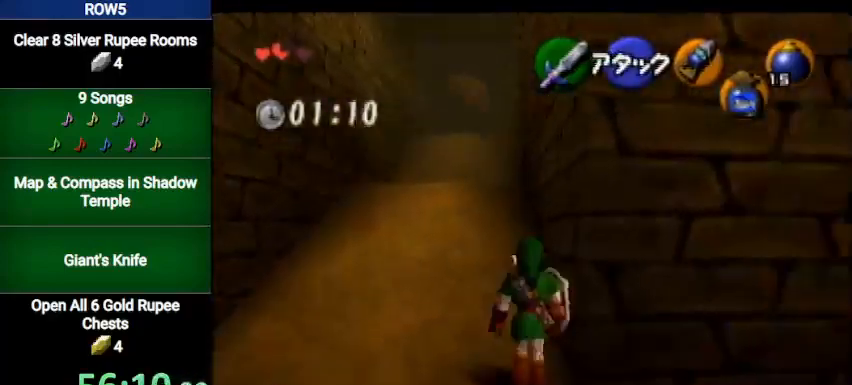
{"buttons": [], "left_stick": "up", "right_stick": "center", "events": [[200, "A", "up"]]}
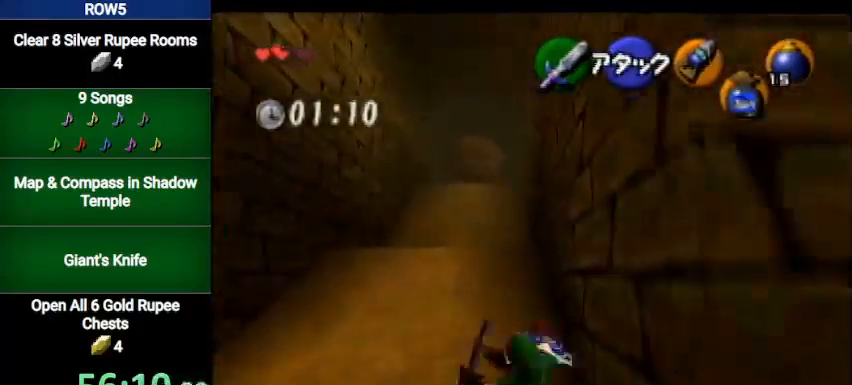
{"buttons": [], "left_stick": "up", "right_stick": "center", "events": [[267, "A", "down"], [501, "A", "up"]]}
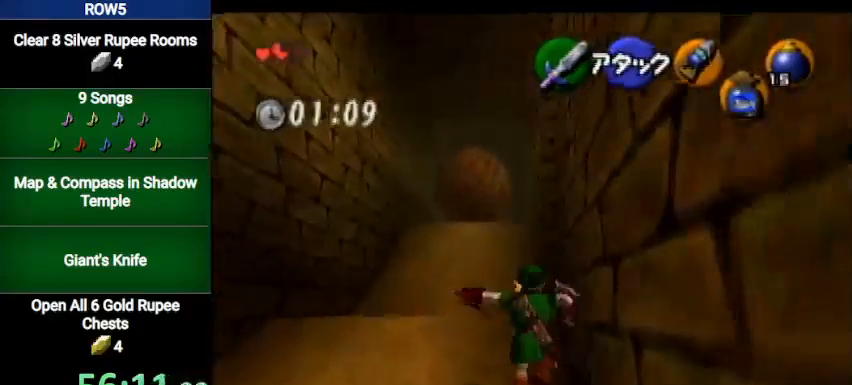
{"buttons": [], "left_stick": "up-right", "right_stick": "center", "events": [[367, "left_stick", "up-right"]]}
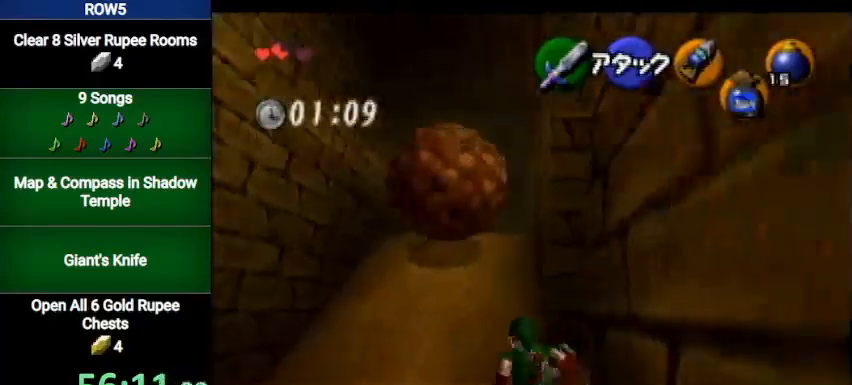
{"buttons": ["Y", "L1", "R1"], "left_stick": "center", "right_stick": "center", "events": [[101, "left_stick", "up"], [267, "L1", "down"], [301, "Y", "down"], [334, "R1", "down"], [368, "left_stick", "center"]]}